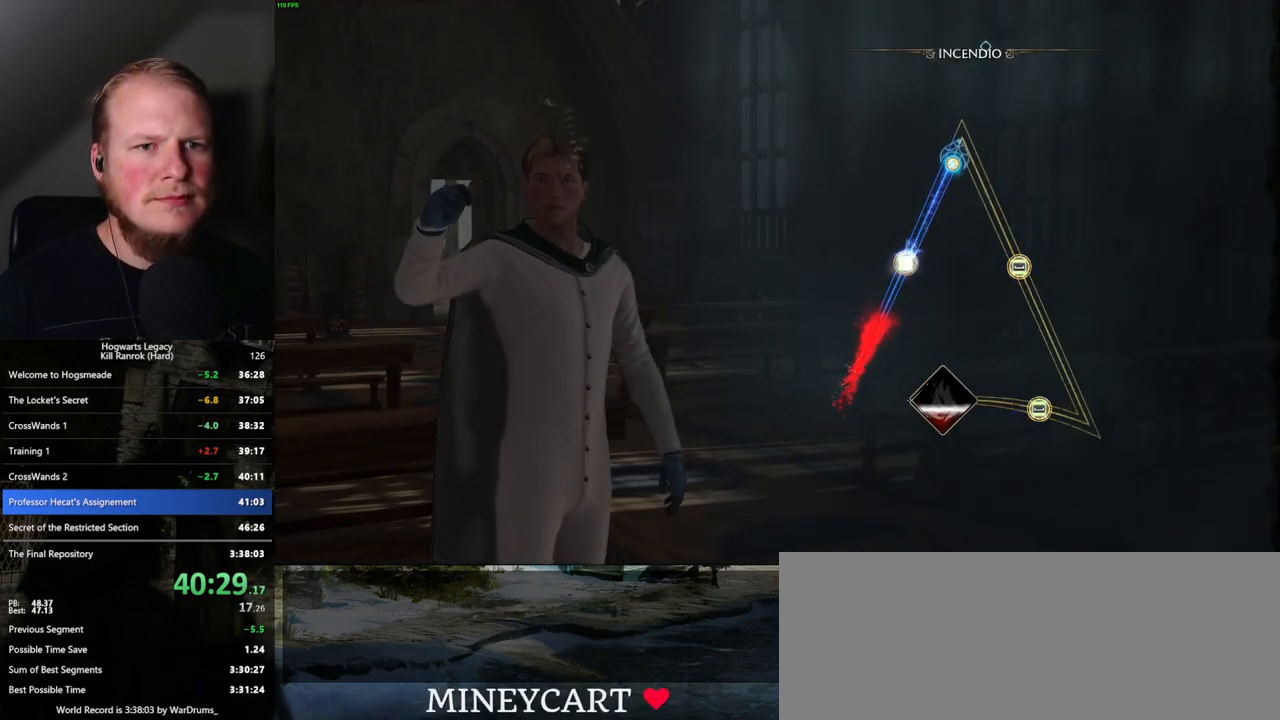
Gameplay with keyboard and mouse; each line is a JSON object with the keys and mouse buttons held at the frame after it. "events" lists presses ("down") and releases ("up") of ".", "/", "0", "1", "2", "3", "4", "5", "6", "7", "8", "9", "a", "alt_l", "alt_r", "b", "backslash", "backspace", "c", "caps_lock", "comma", "ctrl_l", "ctrl_r", "d", "e", "equals", "escape", "f", "f1", "f10", "f11", "f12", "f2", "f3", "f4", "f5", "f6", "f7", "f8", "f9", "g", "h", "i", "j", "k", "l", "lbracket", "m", "minus", "n", "o", "p", "q", "quote", "r", "rbracket", "return", "s", "semicolon", "shift_l", "shift_r", "space", "super_l", "super_r", "t", "tab", "tilde", "u", "v", "w", "x", "y", "z", "mouse_left", "mouse_wheel", "mouse_right", "mouse_mb4" and "mouse_mb5" between this image and that frame as [ms after this image, input, new state], when the widget could be followed in between. "mouse_left", "mouse_wheel", "mouse_right", "mouse_mb4", "mouse_mb5" = the "left", "wheel", "right", "mb4", "mb5" buttons of the "mouse" list. No other keys are recorded. "wheel" means that the mouse wheel is clicked or scrolled. Mouse movement is not recorded.
{"keys": [], "mouse": [], "events": []}
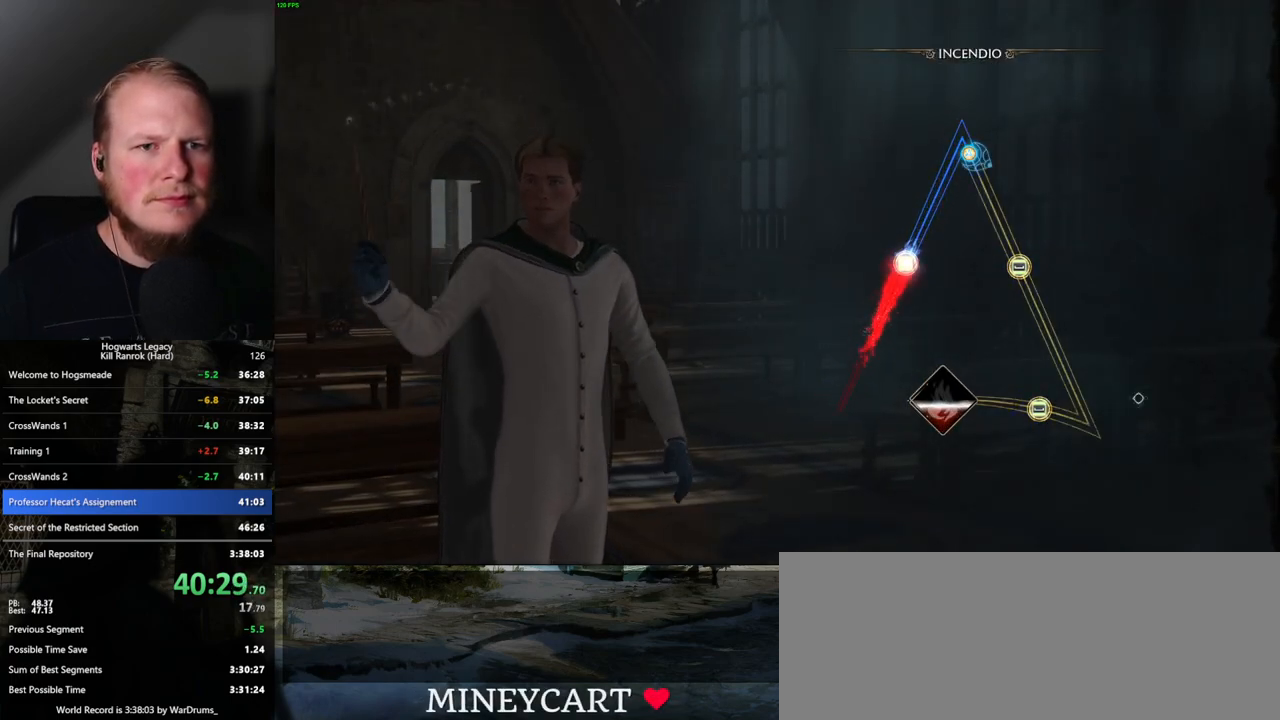
{"keys": [], "mouse": [], "events": []}
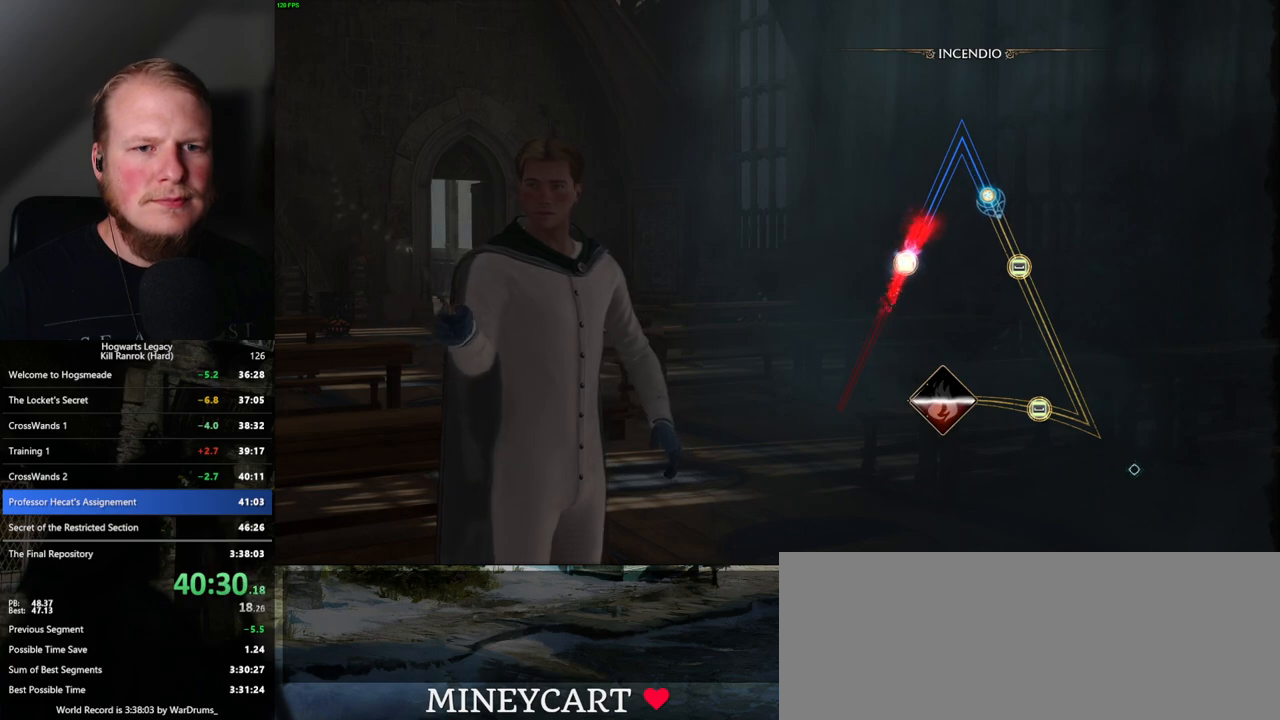
{"keys": [], "mouse": [], "events": [[34, "space", "down"], [84, "space", "up"], [200, "space", "down"], [267, "space", "up"], [334, "space", "down"], [434, "space", "up"]]}
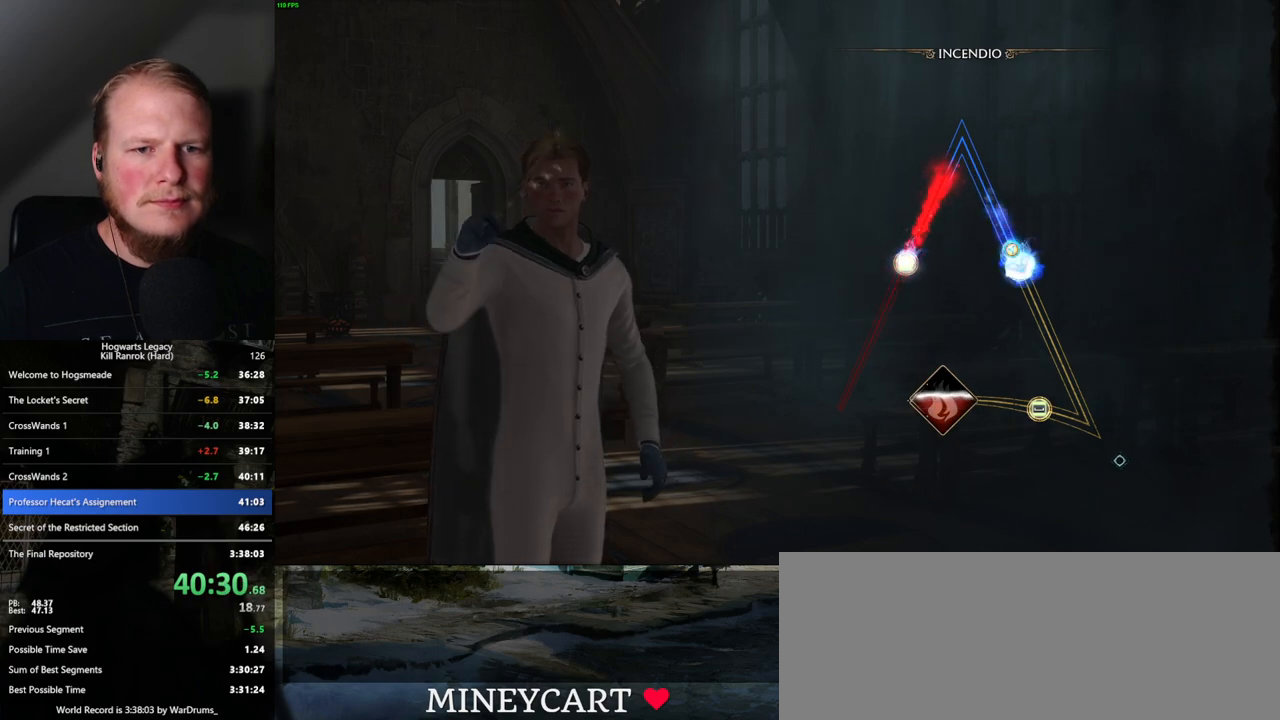
{"keys": [], "mouse": [], "events": []}
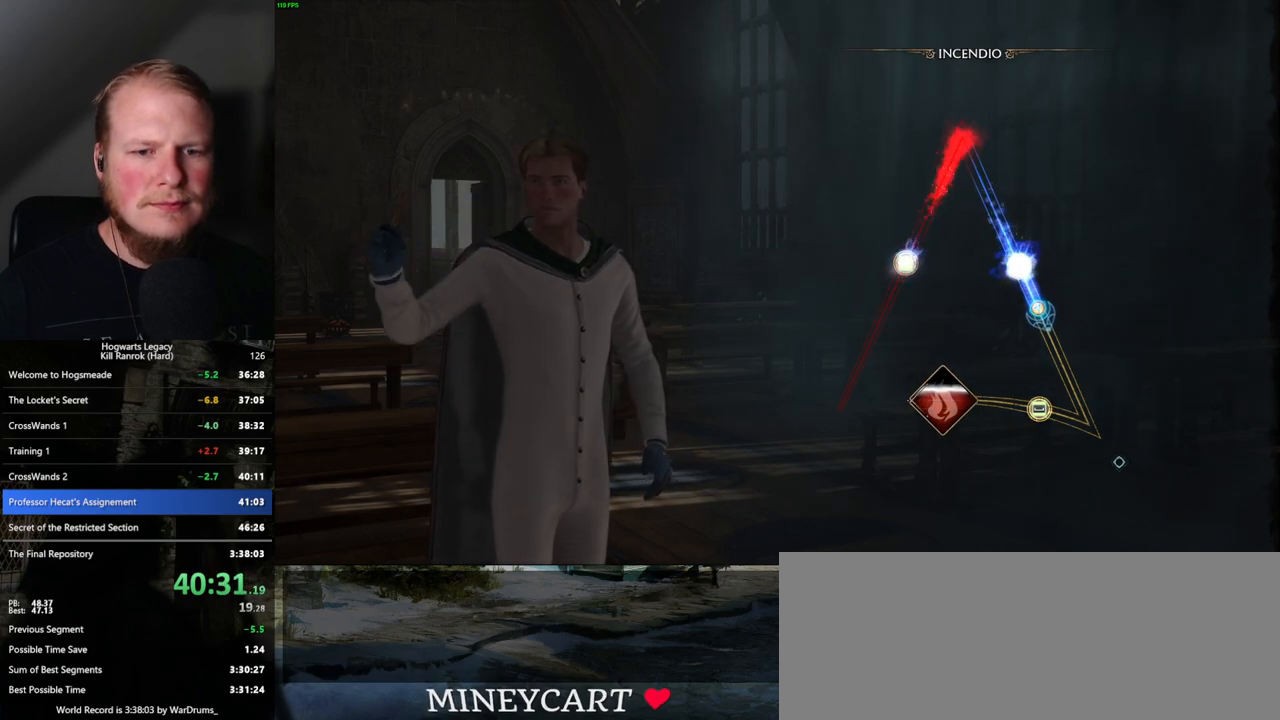
{"keys": [], "mouse": [], "events": []}
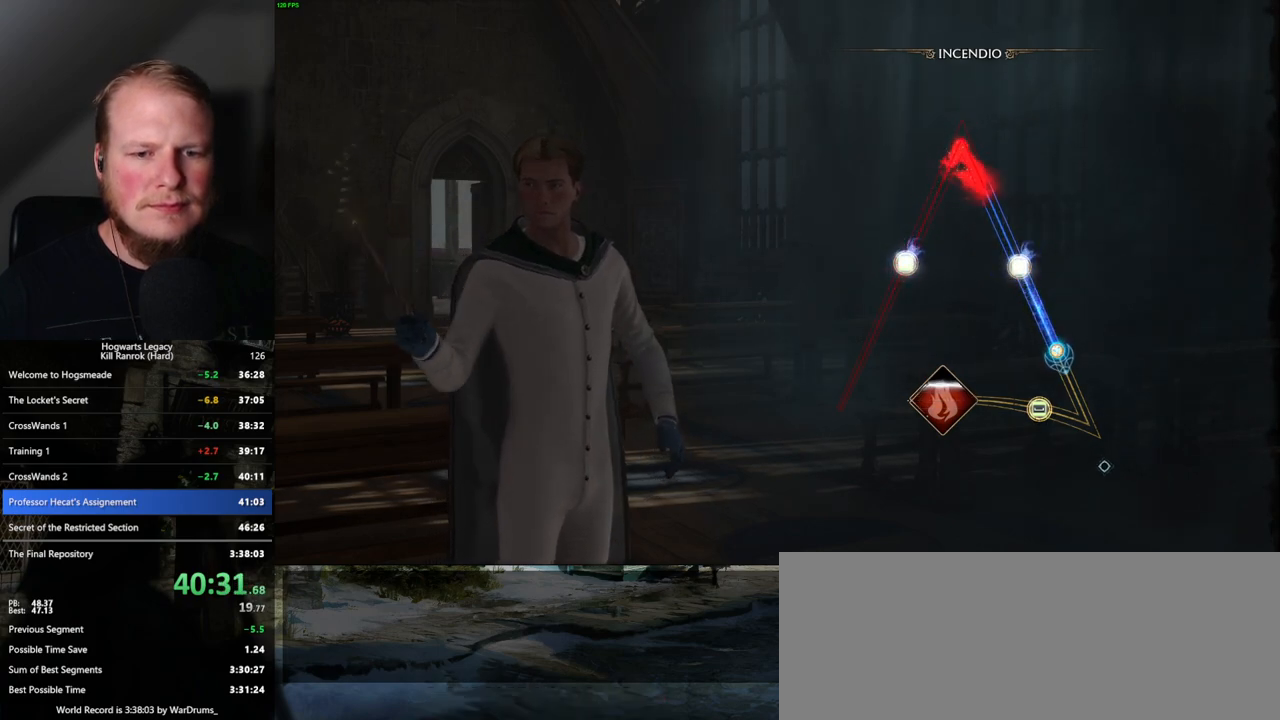
{"keys": [], "mouse": [], "events": []}
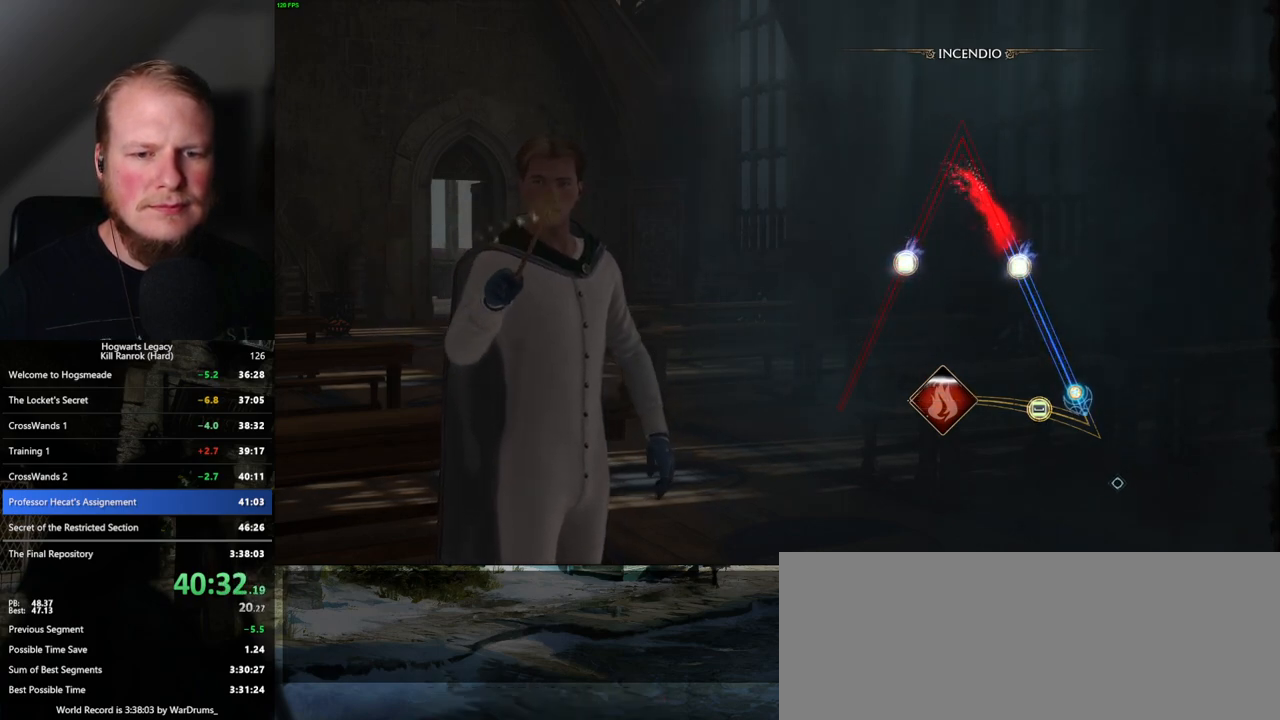
{"keys": [], "mouse": [], "events": []}
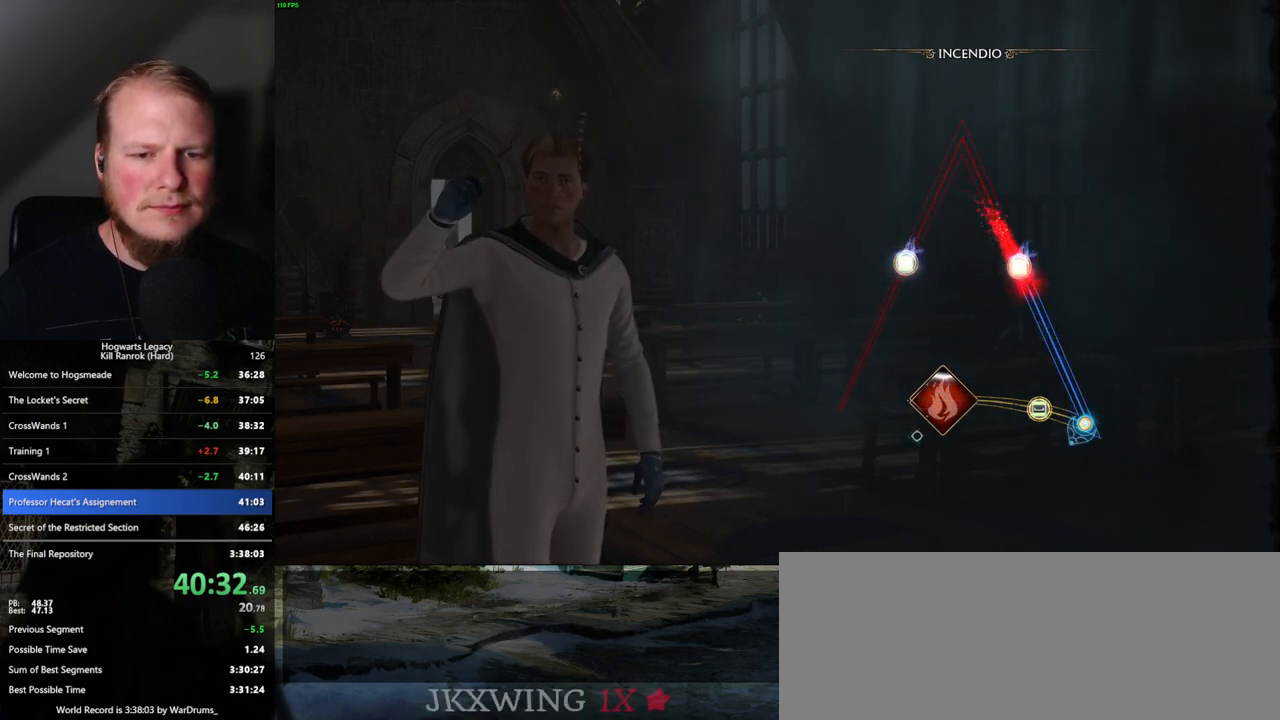
{"keys": [], "mouse": [], "events": [[100, "space", "down"], [167, "space", "up"], [267, "space", "down"], [334, "space", "up"]]}
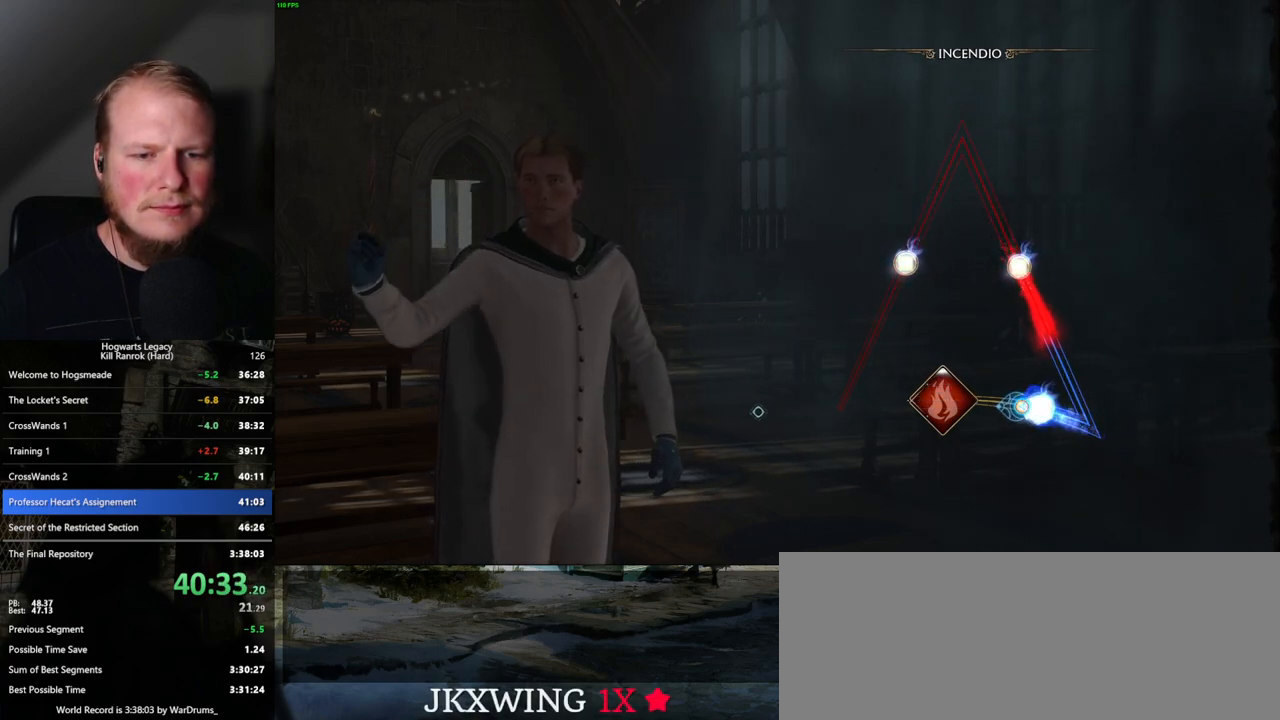
{"keys": [], "mouse": [], "events": []}
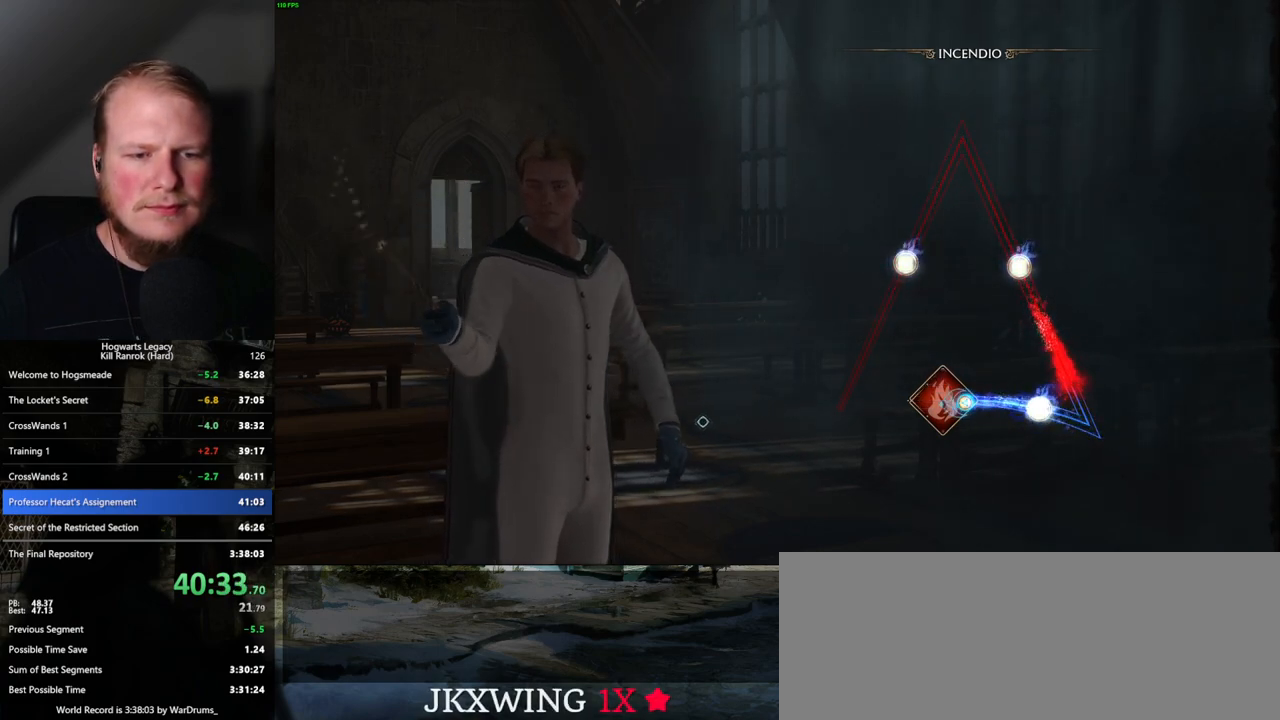
{"keys": [], "mouse": [], "events": []}
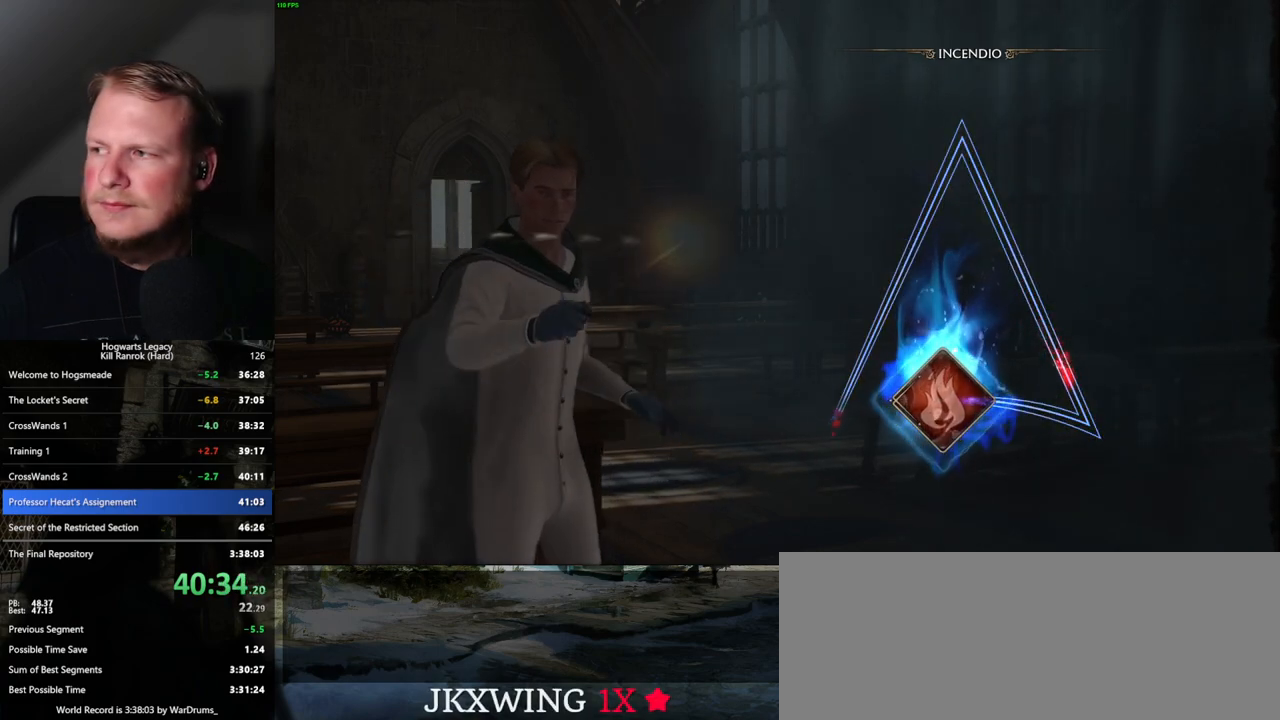
{"keys": [], "mouse": [], "events": []}
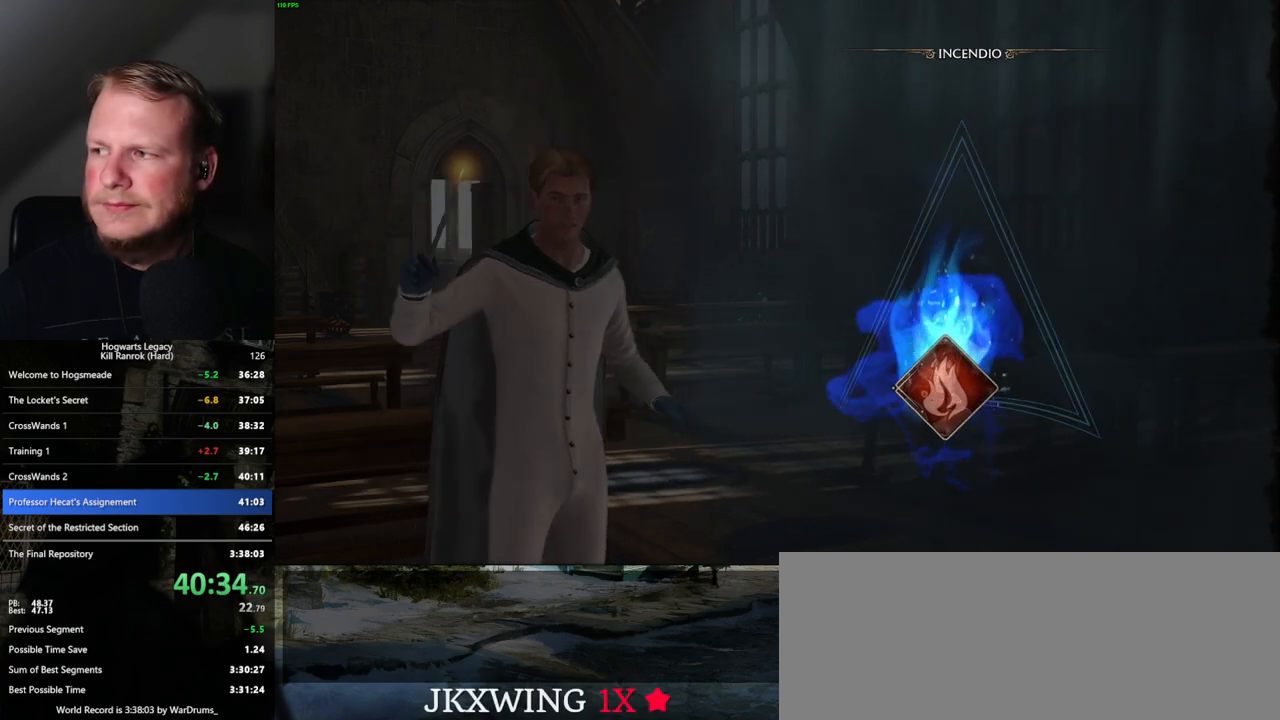
{"keys": [], "mouse": [], "events": []}
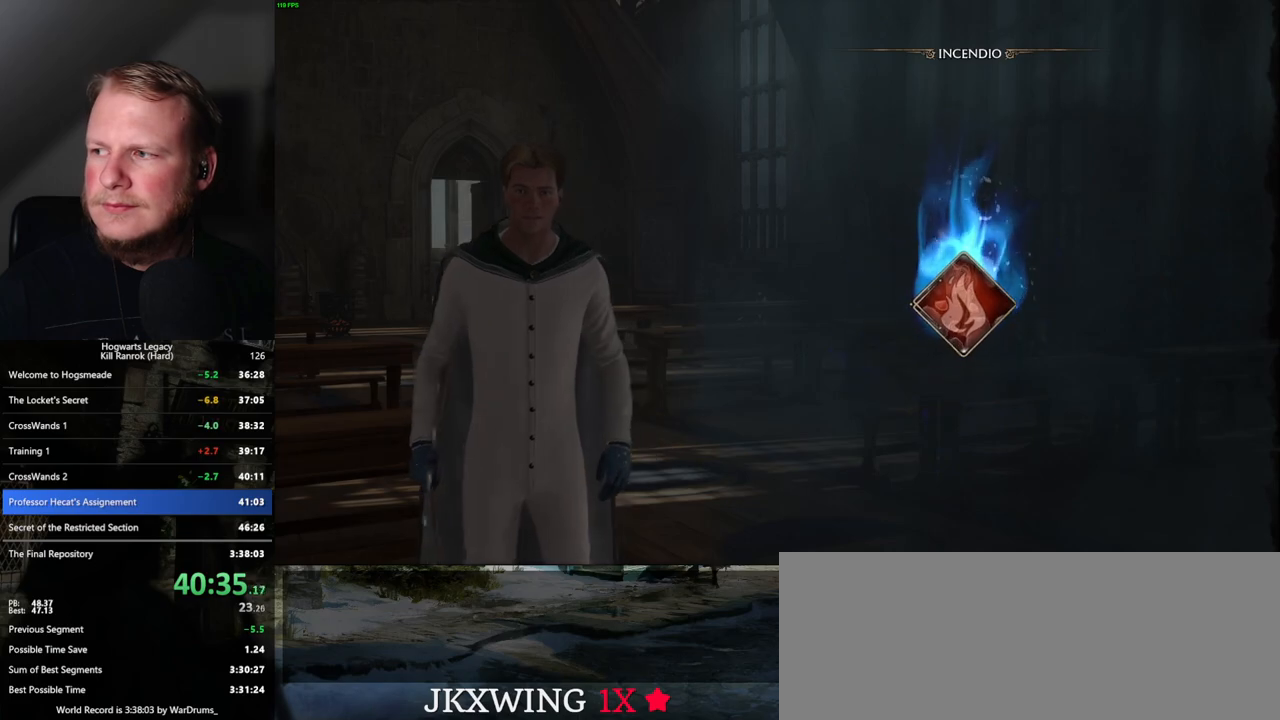
{"keys": [], "mouse": [], "events": []}
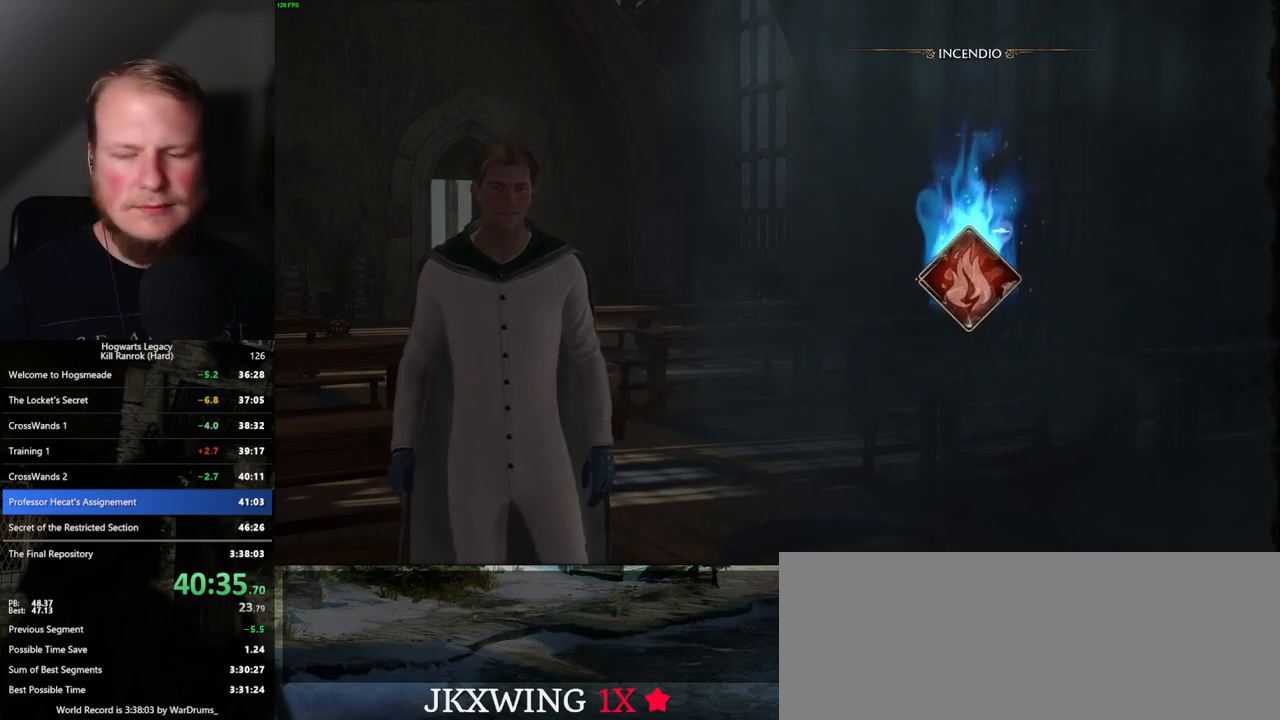
{"keys": [], "mouse": [], "events": []}
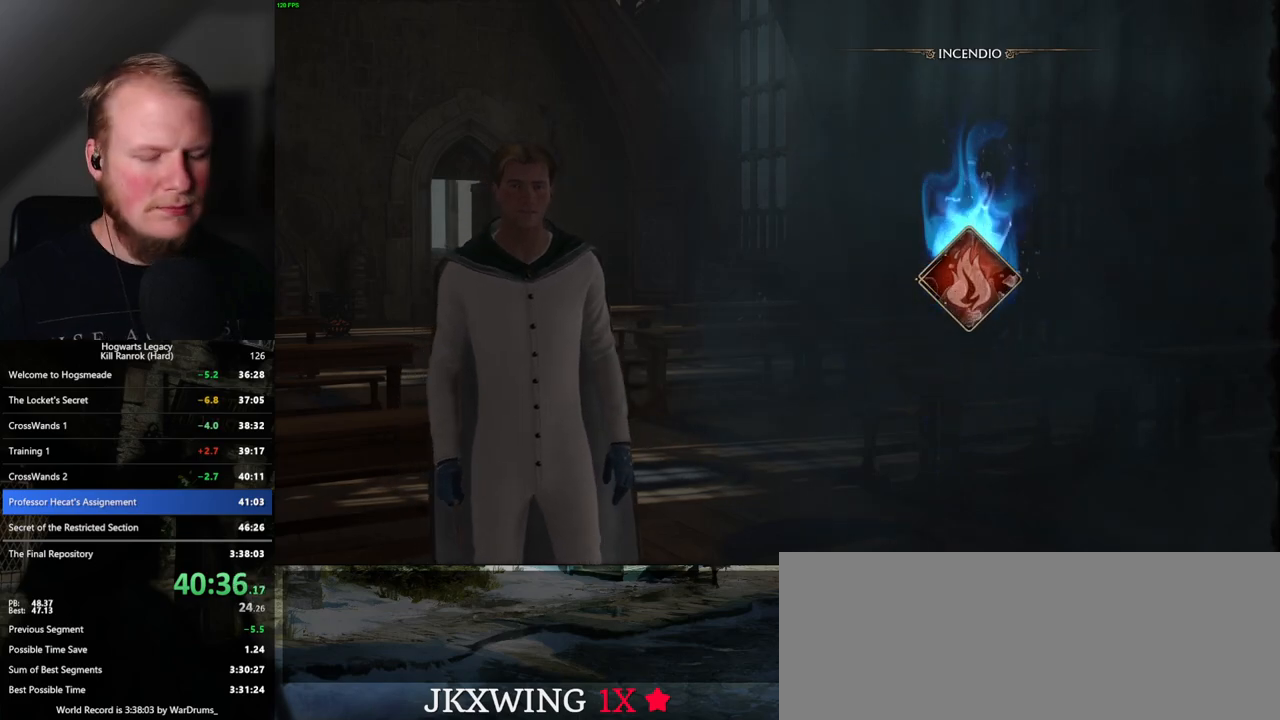
{"keys": [], "mouse": [], "events": [[67, "m", "down"], [167, "m", "up"], [267, "m", "down"], [334, "m", "up"], [400, "m", "down"], [484, "m", "up"]]}
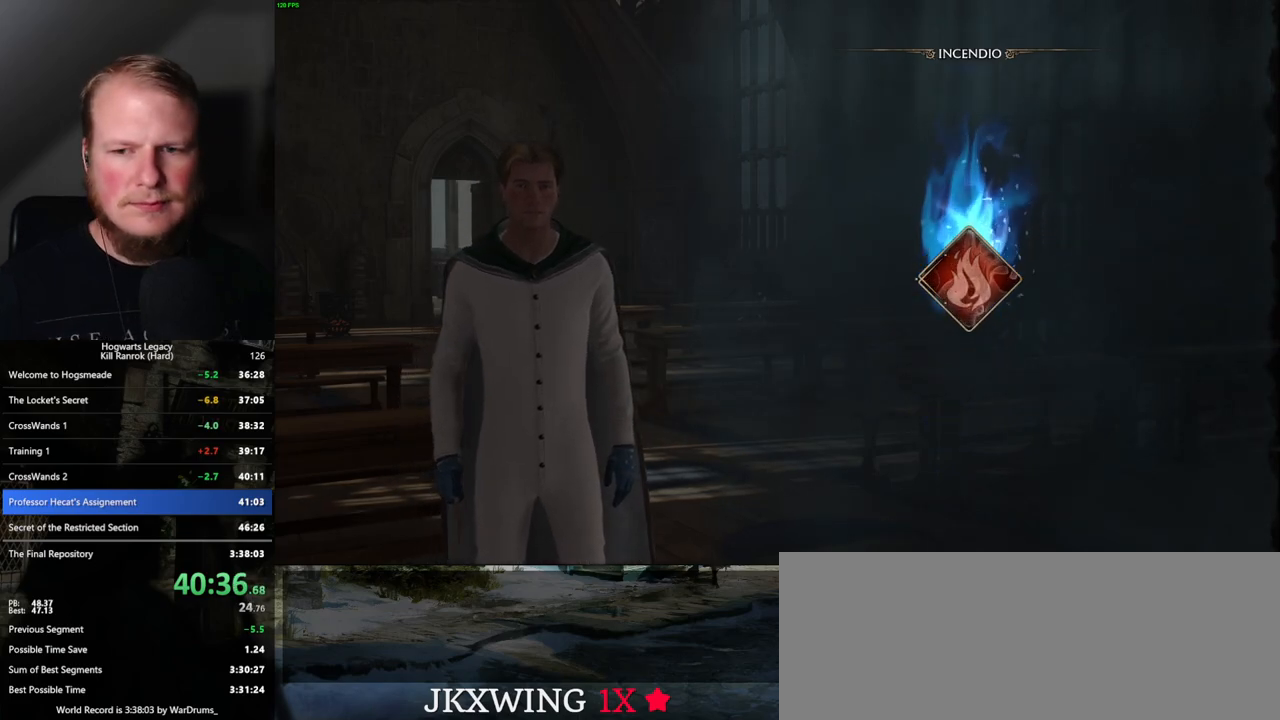
{"keys": [], "mouse": [], "events": [[100, "m", "down"], [150, "m", "up"], [250, "m", "down"], [284, "m", "up"], [367, "m", "down"], [434, "m", "up"]]}
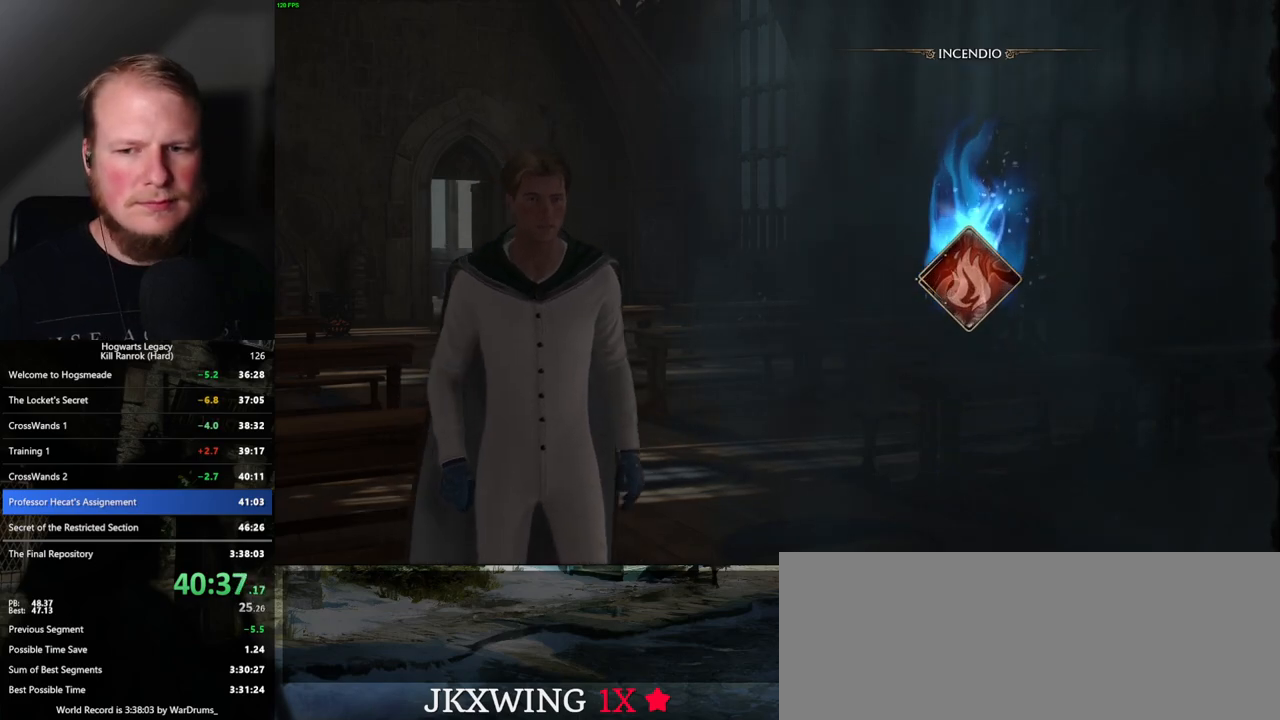
{"keys": [], "mouse": [], "events": [[50, "m", "down"], [100, "m", "up"], [200, "m", "down"], [234, "m", "up"], [350, "m", "down"], [417, "m", "up"]]}
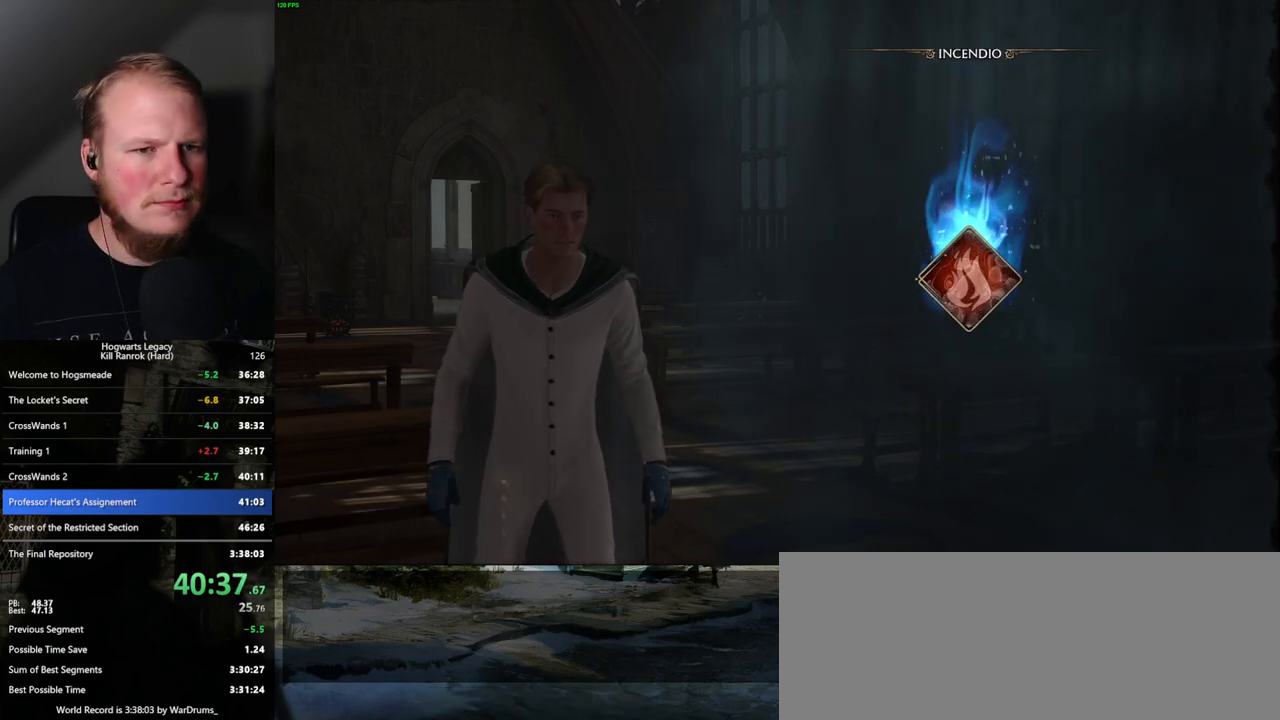
{"keys": ["m"], "mouse": [], "events": [[134, "m", "down"], [217, "m", "up"], [317, "m", "down"], [367, "m", "up"], [484, "m", "down"]]}
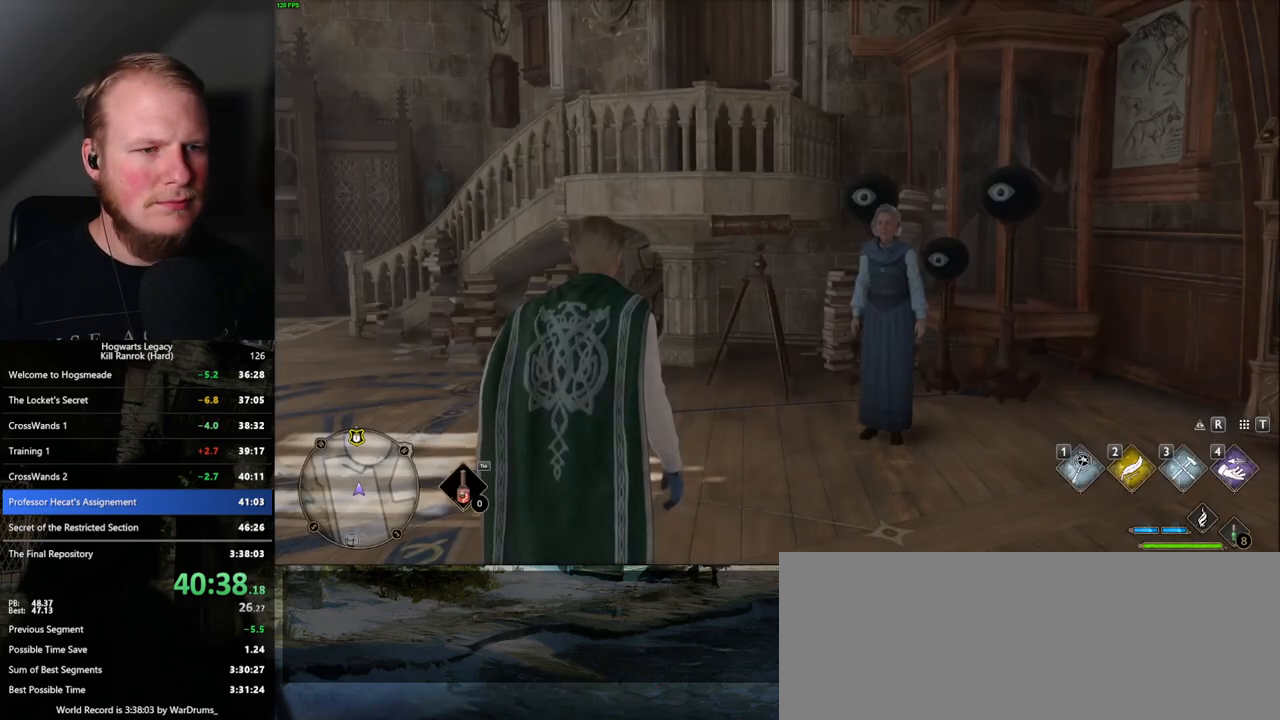
{"keys": [], "mouse": [], "events": [[17, "m", "up"], [100, "m", "down"], [167, "m", "up"]]}
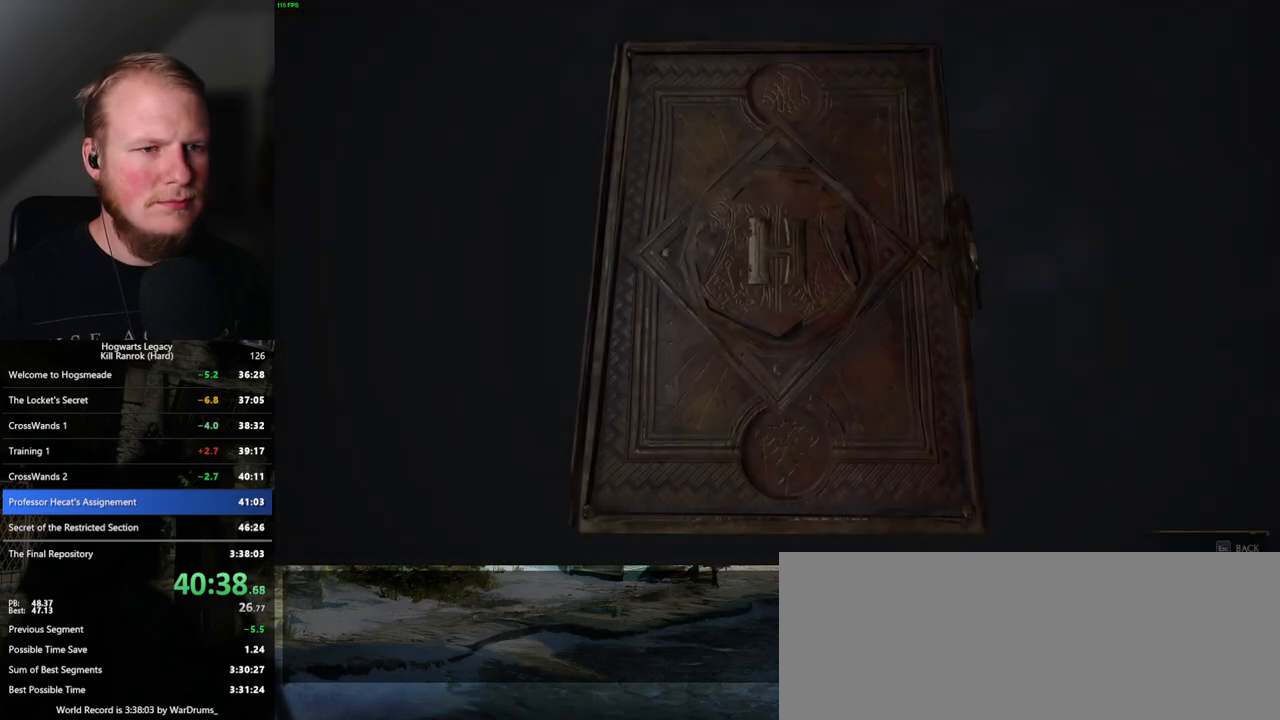
{"keys": [], "mouse": [], "events": [[250, "m", "down"], [334, "m", "up"]]}
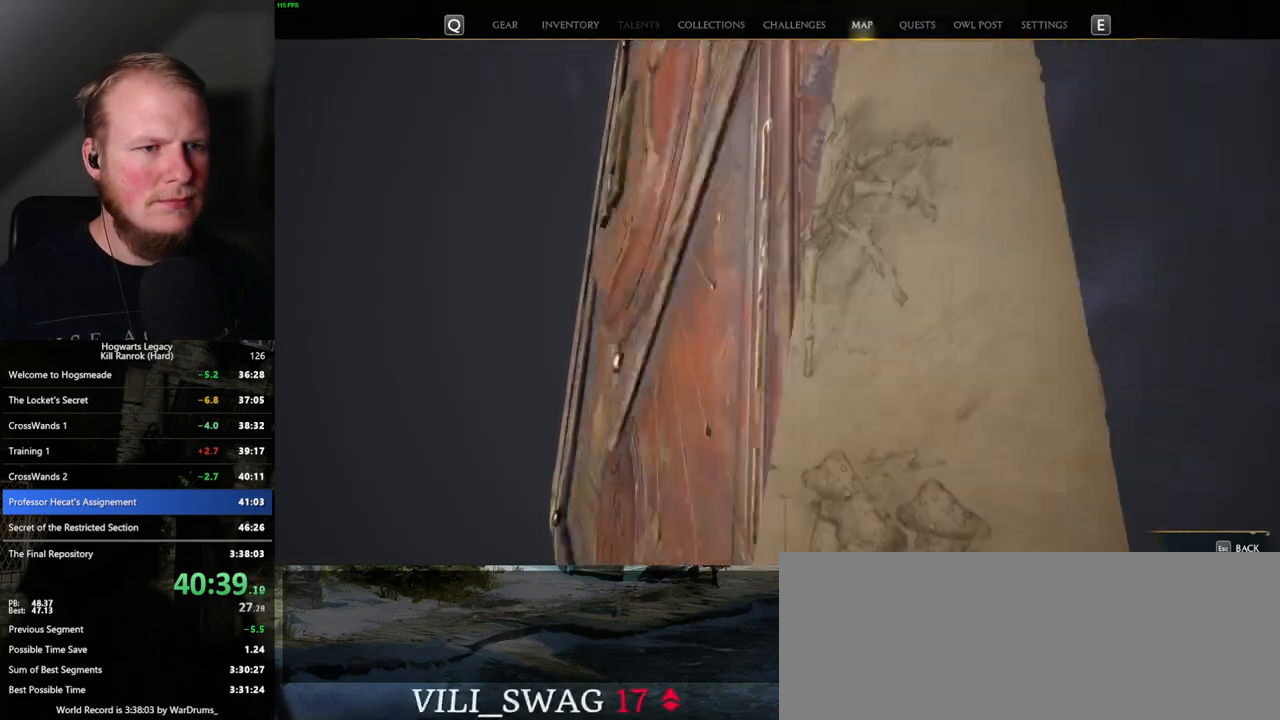
{"keys": [], "mouse": [], "events": []}
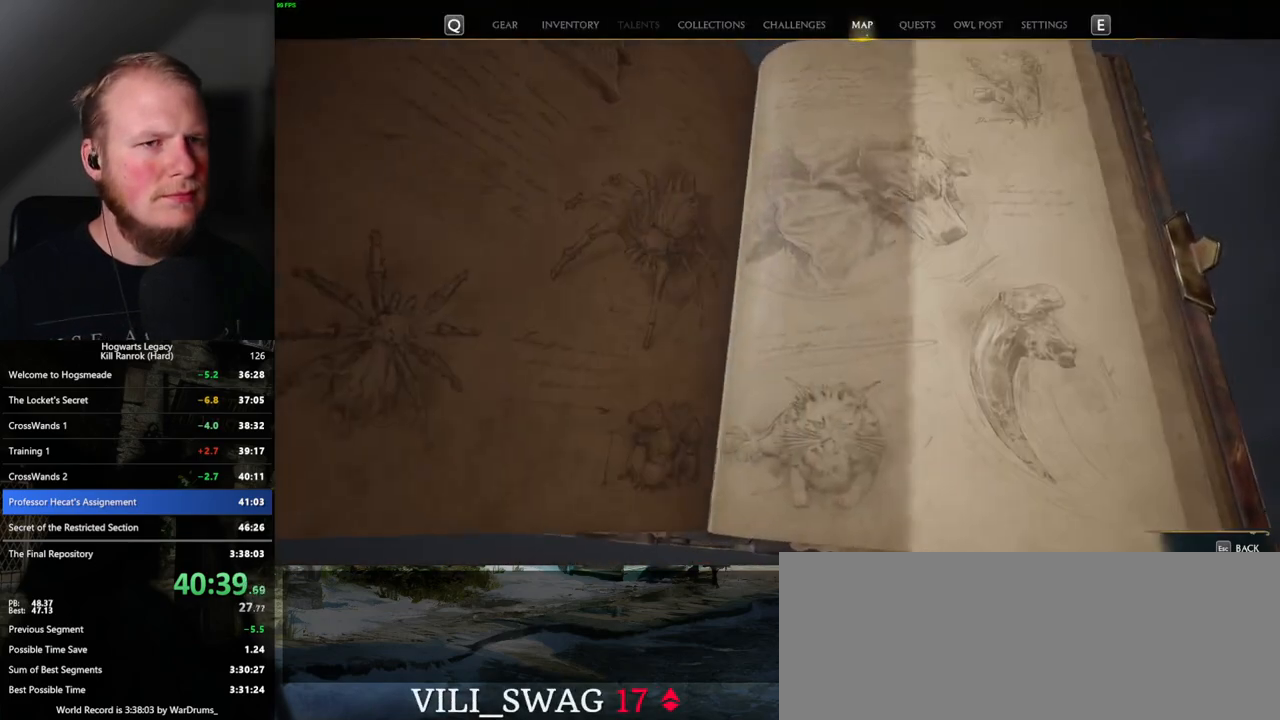
{"keys": [], "mouse": [], "events": []}
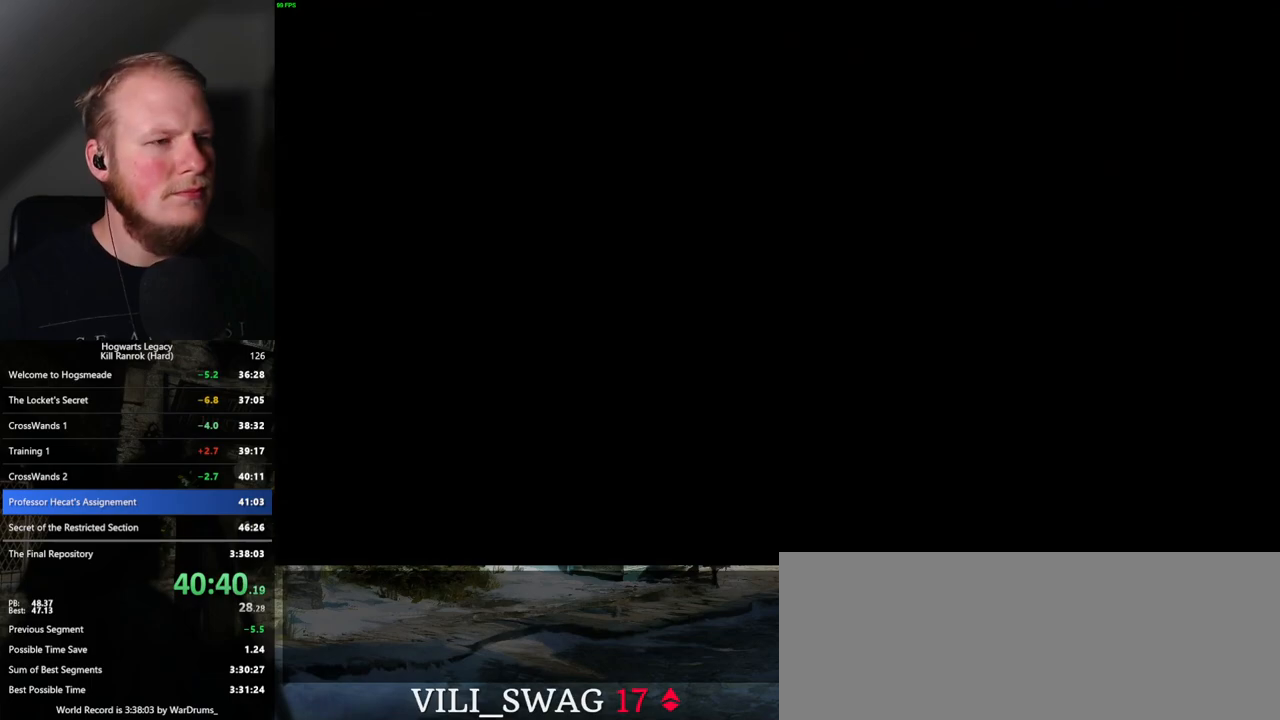
{"keys": [], "mouse": [], "events": []}
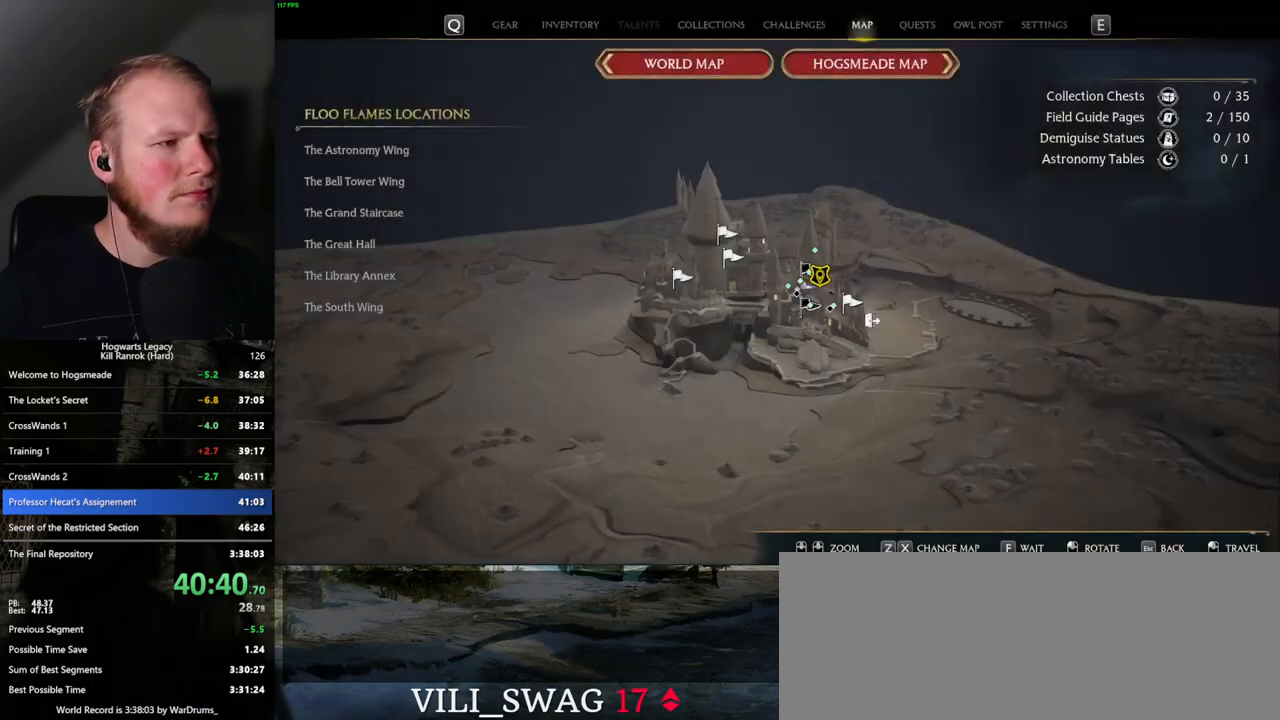
{"keys": [], "mouse": [], "events": []}
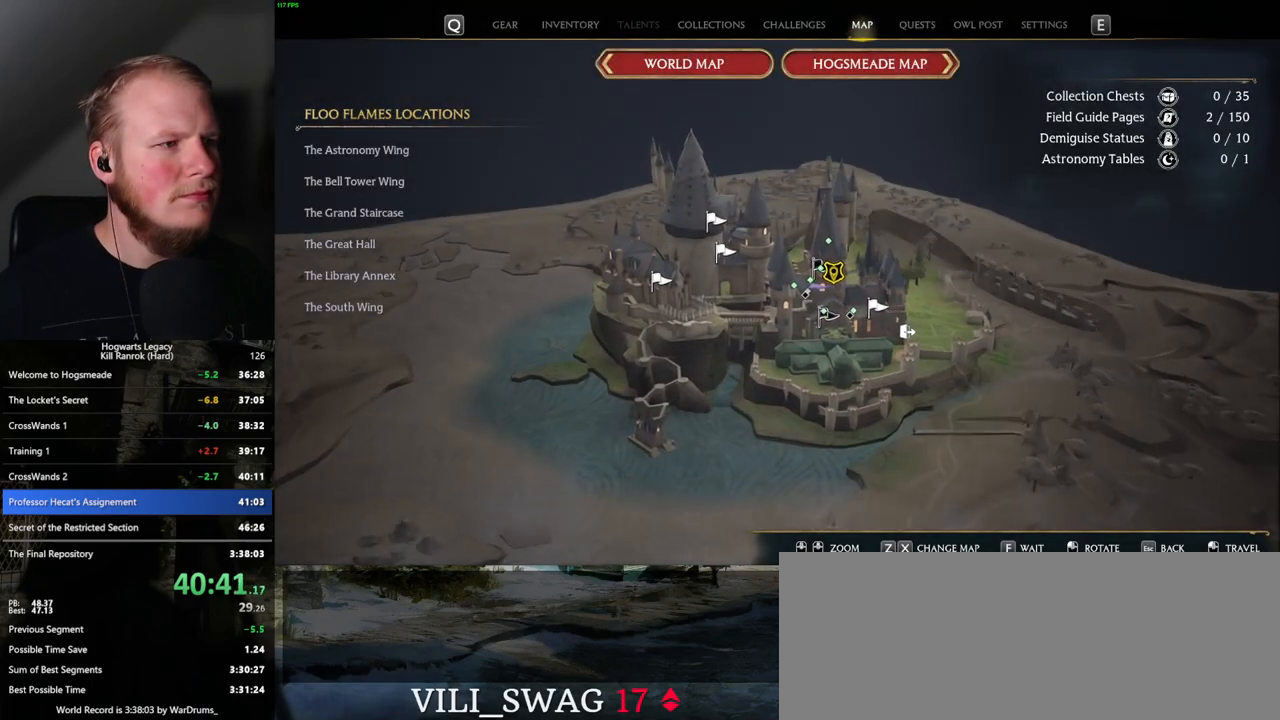
{"keys": [], "mouse": [], "events": []}
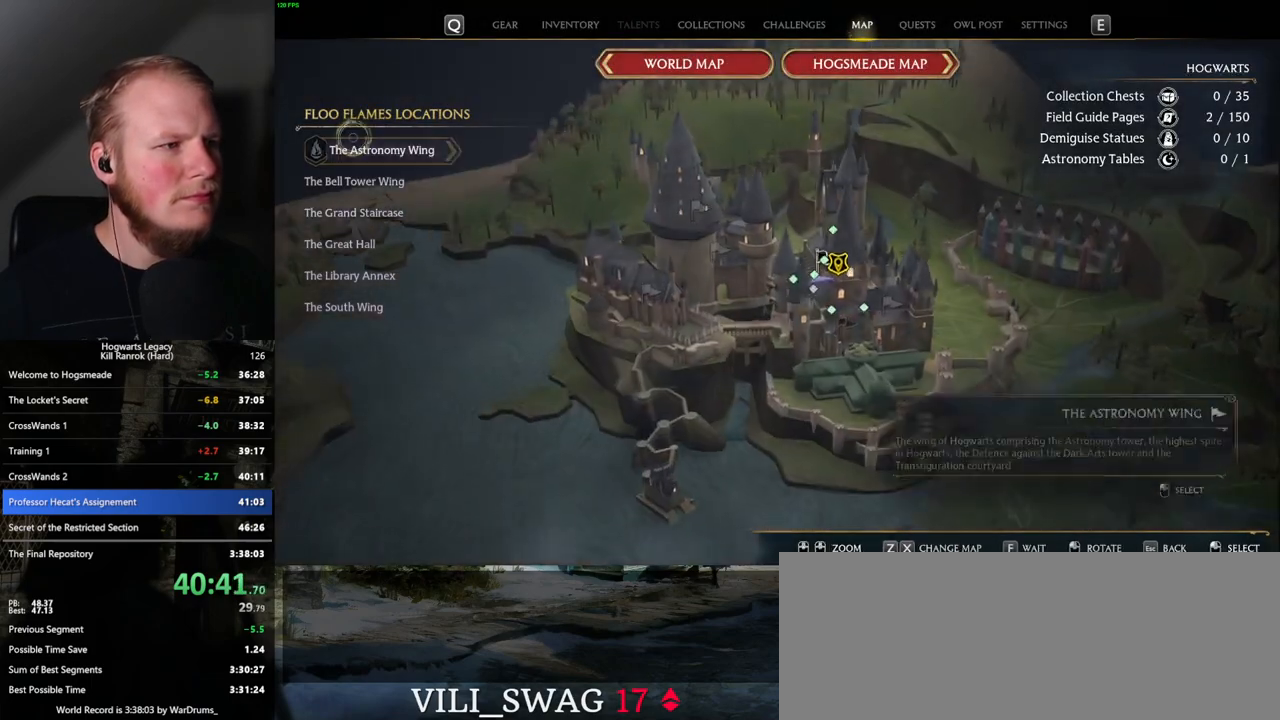
{"keys": [], "mouse": [], "events": [[17, "mouse_left", "down"], [117, "mouse_left", "up"]]}
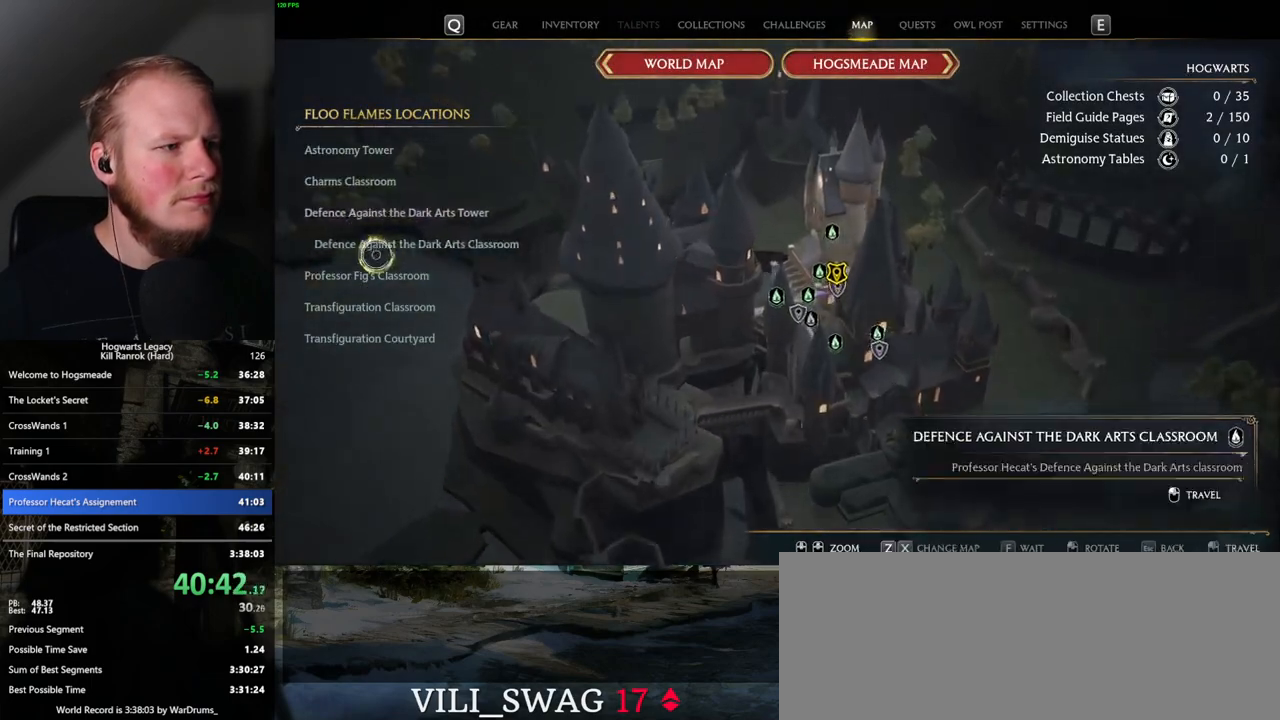
{"keys": [], "mouse": [], "events": [[134, "mouse_left", "down"], [267, "mouse_left", "up"]]}